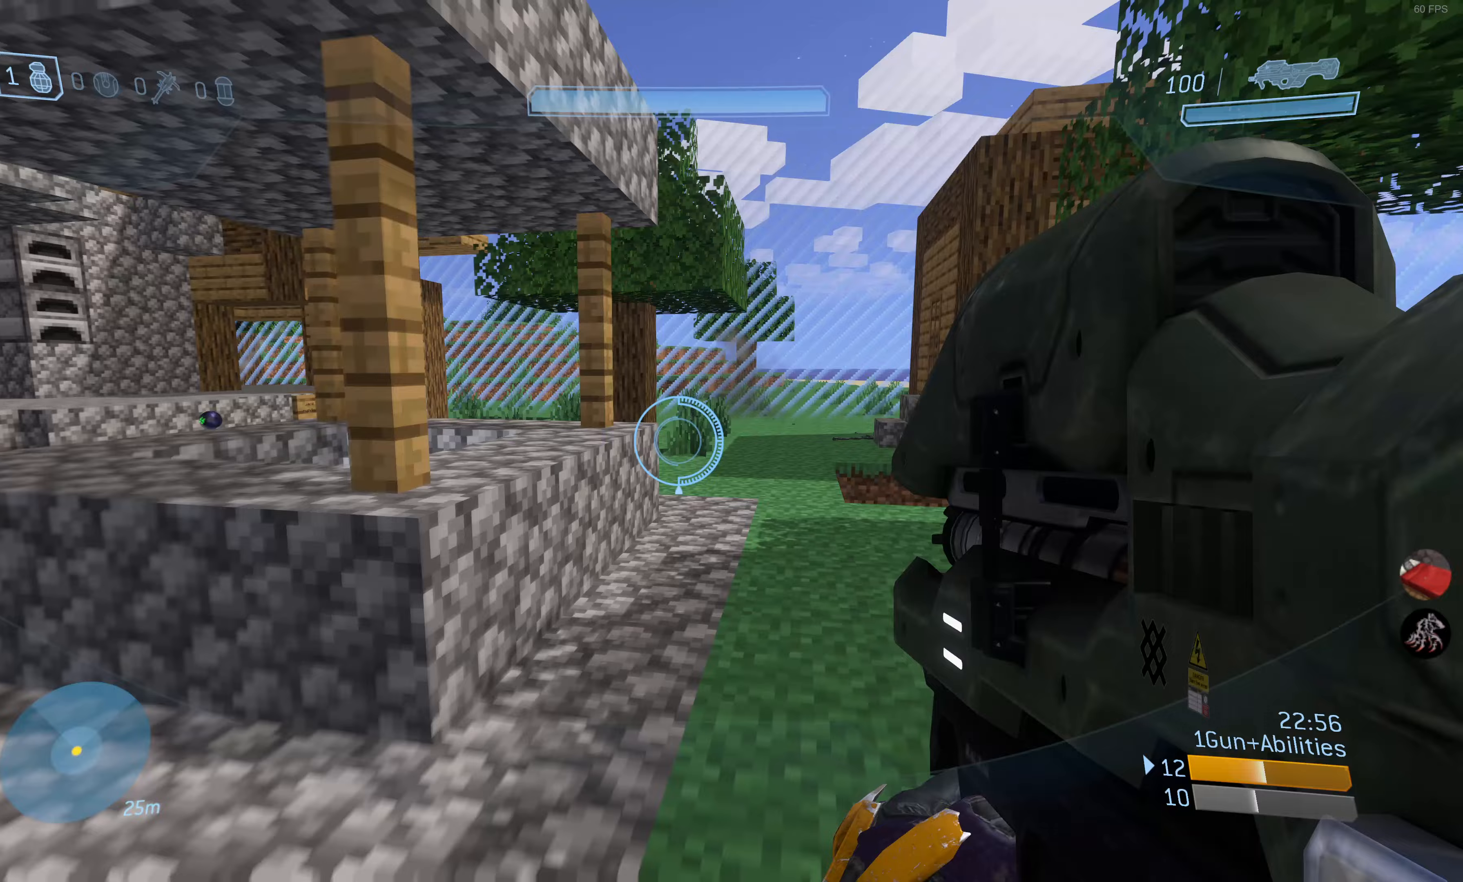
Gameplay with a controller (PlayStation layout); each line is a JSON object with the inputs held at the frame after it. "events" lists button and stick changes between this image and that frame as [ms after this image, input, new state], when the widget could be followed in between.
{"buttons": [], "left_stick": "up", "right_stick": "center", "events": [[150, "left_stick", "up"]]}
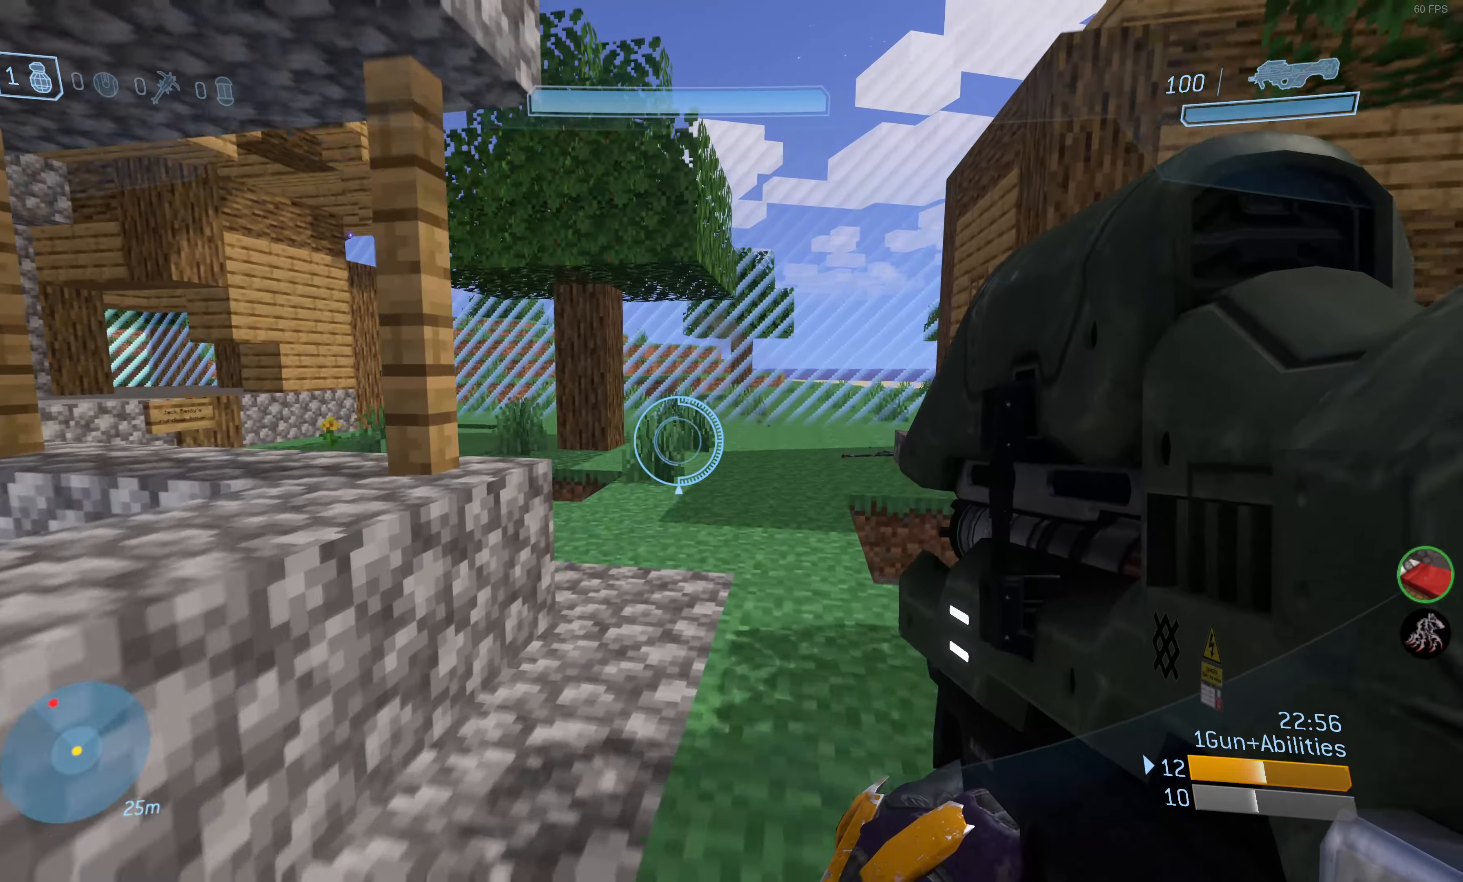
{"buttons": ["R2"], "left_stick": "center", "right_stick": "center", "events": [[133, "R2", "down"], [233, "right_stick", "down-left"], [417, "right_stick", "center"], [450, "left_stick", "center"]]}
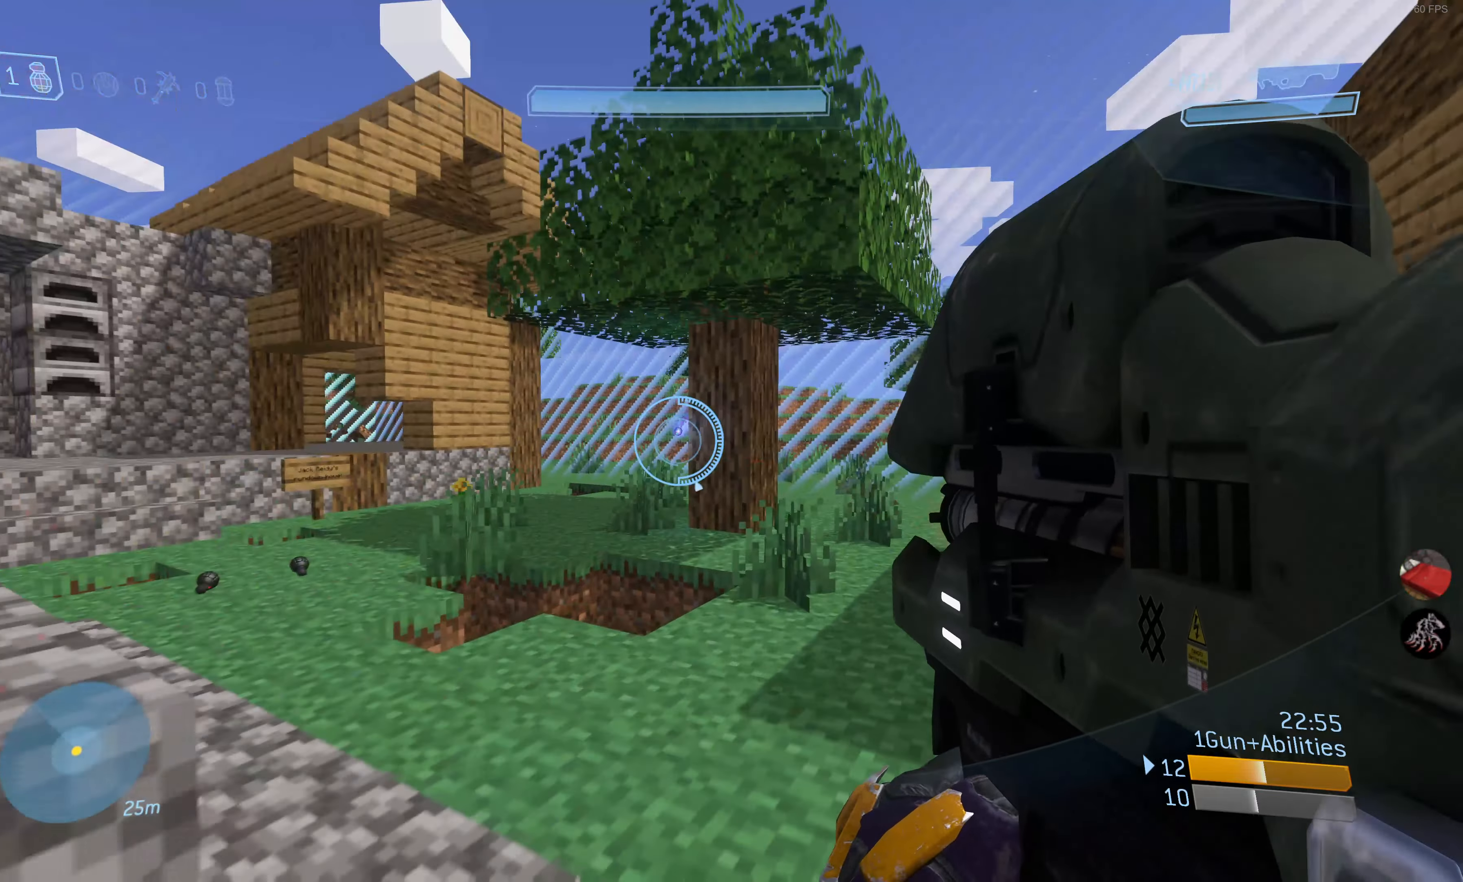
{"buttons": ["R2"], "left_stick": "up", "right_stick": "down-left", "events": [[100, "right_stick", "down-left"], [217, "left_stick", "up"], [317, "right_stick", "center"], [367, "R3", "down"], [400, "right_stick", "down-left"], [467, "R3", "up"]]}
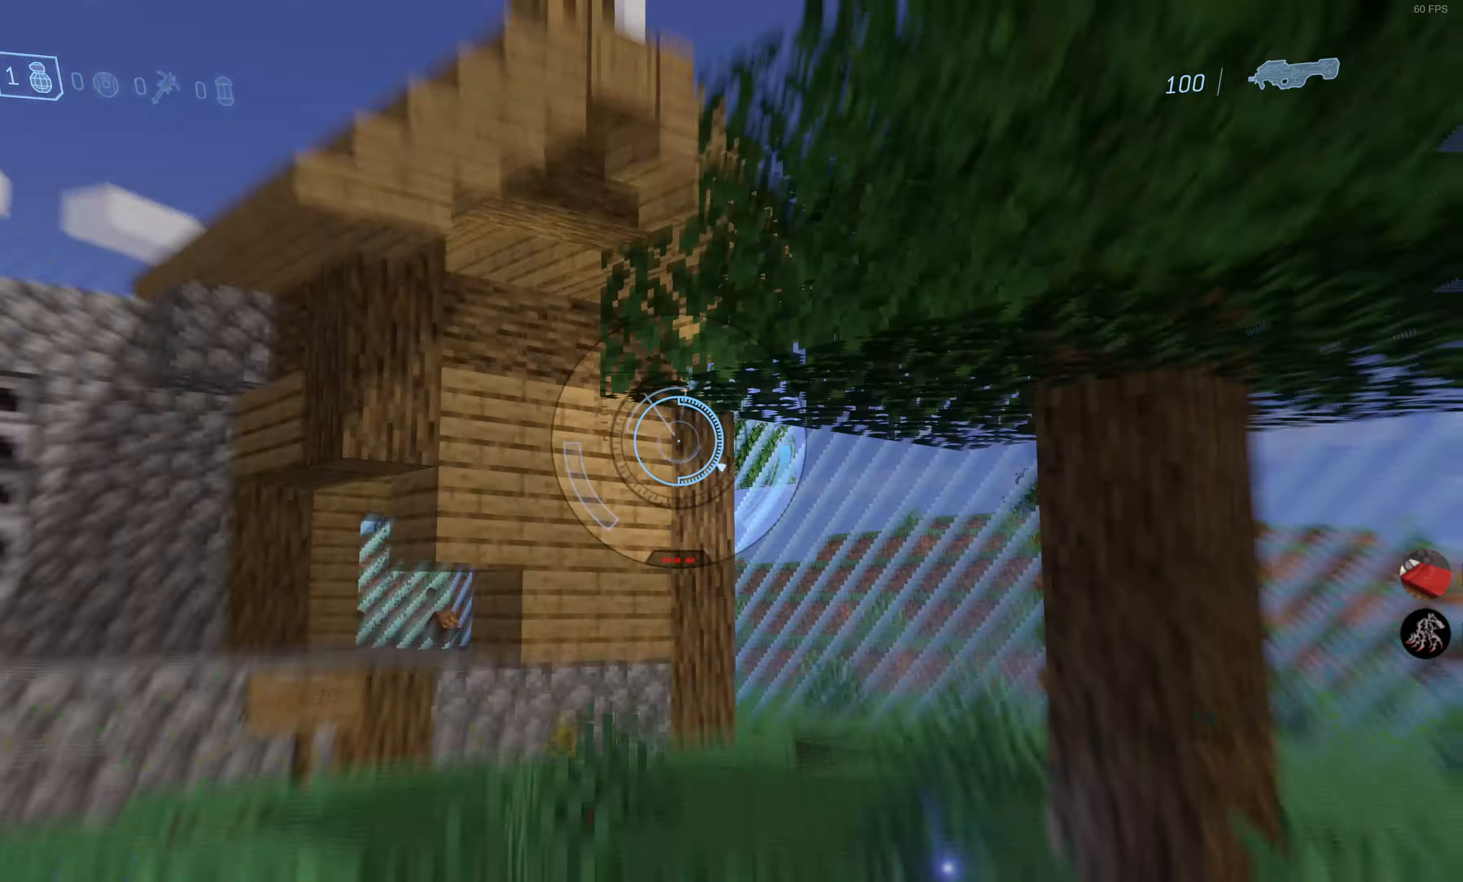
{"buttons": ["R2"], "left_stick": "up-right", "right_stick": "center", "events": [[33, "right_stick", "center"], [67, "left_stick", "up-right"], [233, "left_stick", "up"], [267, "right_stick", "down-left"], [417, "left_stick", "up-right"], [467, "right_stick", "center"]]}
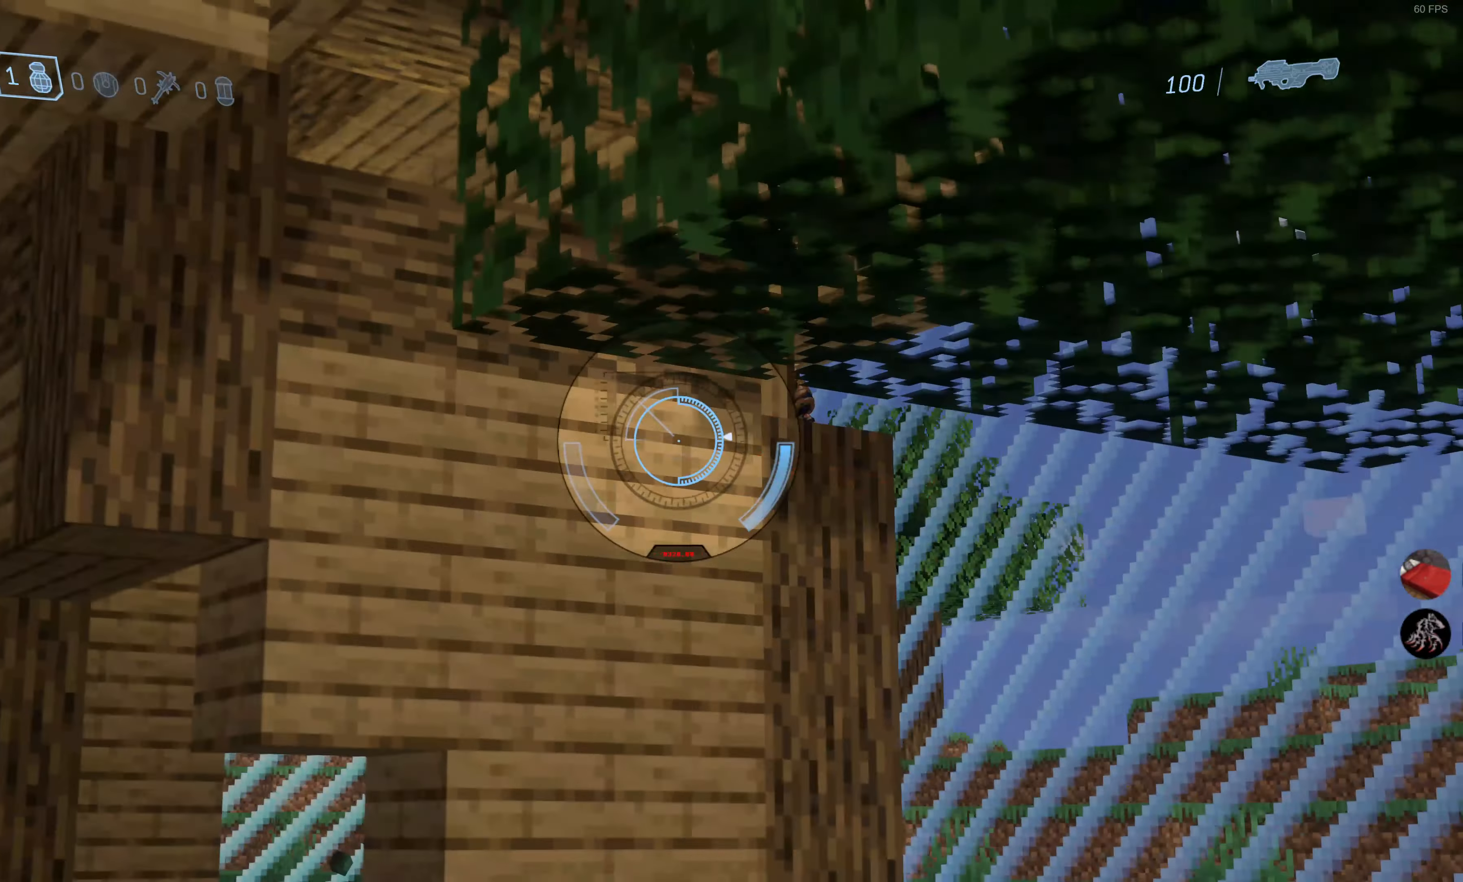
{"buttons": ["R2"], "left_stick": "down", "right_stick": "up", "events": [[50, "left_stick", "center"], [167, "right_stick", "up"], [217, "left_stick", "down"], [367, "left_stick", "center"], [400, "right_stick", "center"], [417, "left_stick", "right"], [483, "right_stick", "up"], [500, "left_stick", "down"]]}
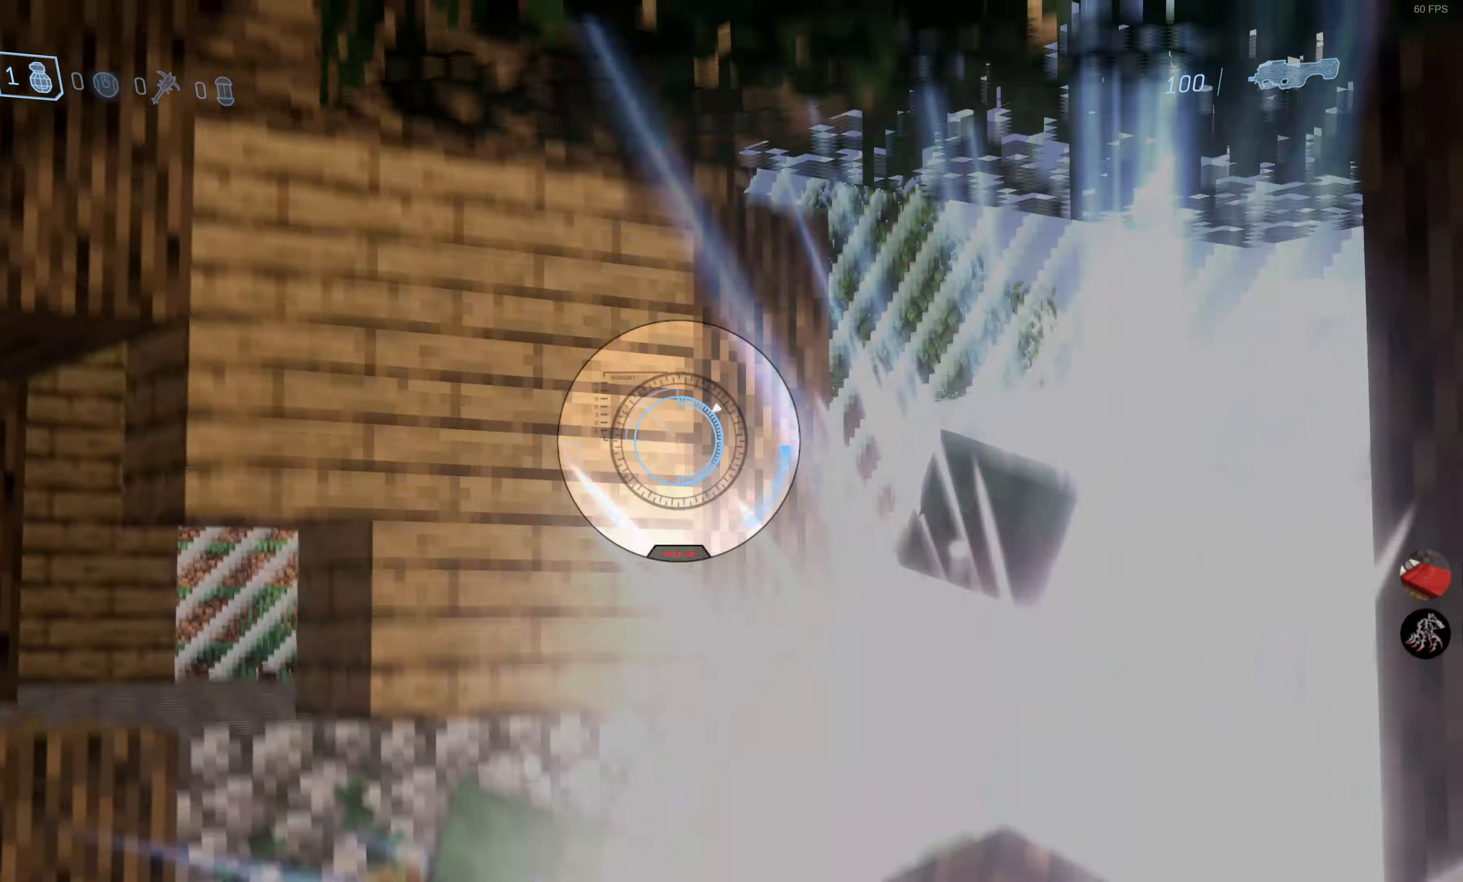
{"buttons": ["R2"], "left_stick": "center", "right_stick": "center", "events": [[83, "left_stick", "center"], [133, "right_stick", "down"], [167, "left_stick", "up-right"], [400, "left_stick", "center"], [483, "right_stick", "center"]]}
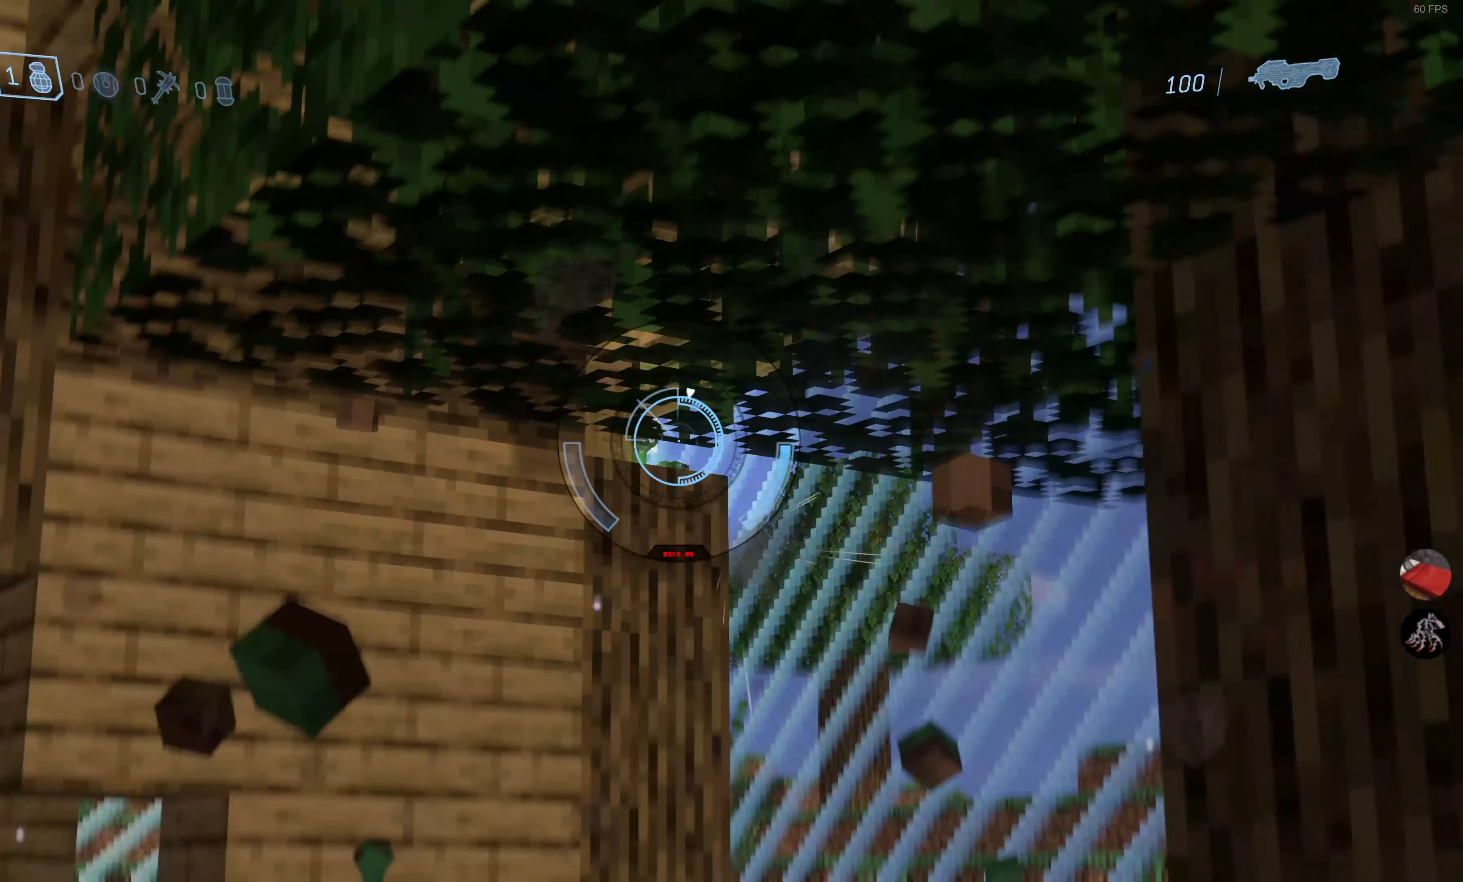
{"buttons": ["R2"], "left_stick": "center", "right_stick": "center", "events": [[100, "left_stick", "left"], [167, "right_stick", "up-left"], [267, "left_stick", "center"], [283, "right_stick", "center"]]}
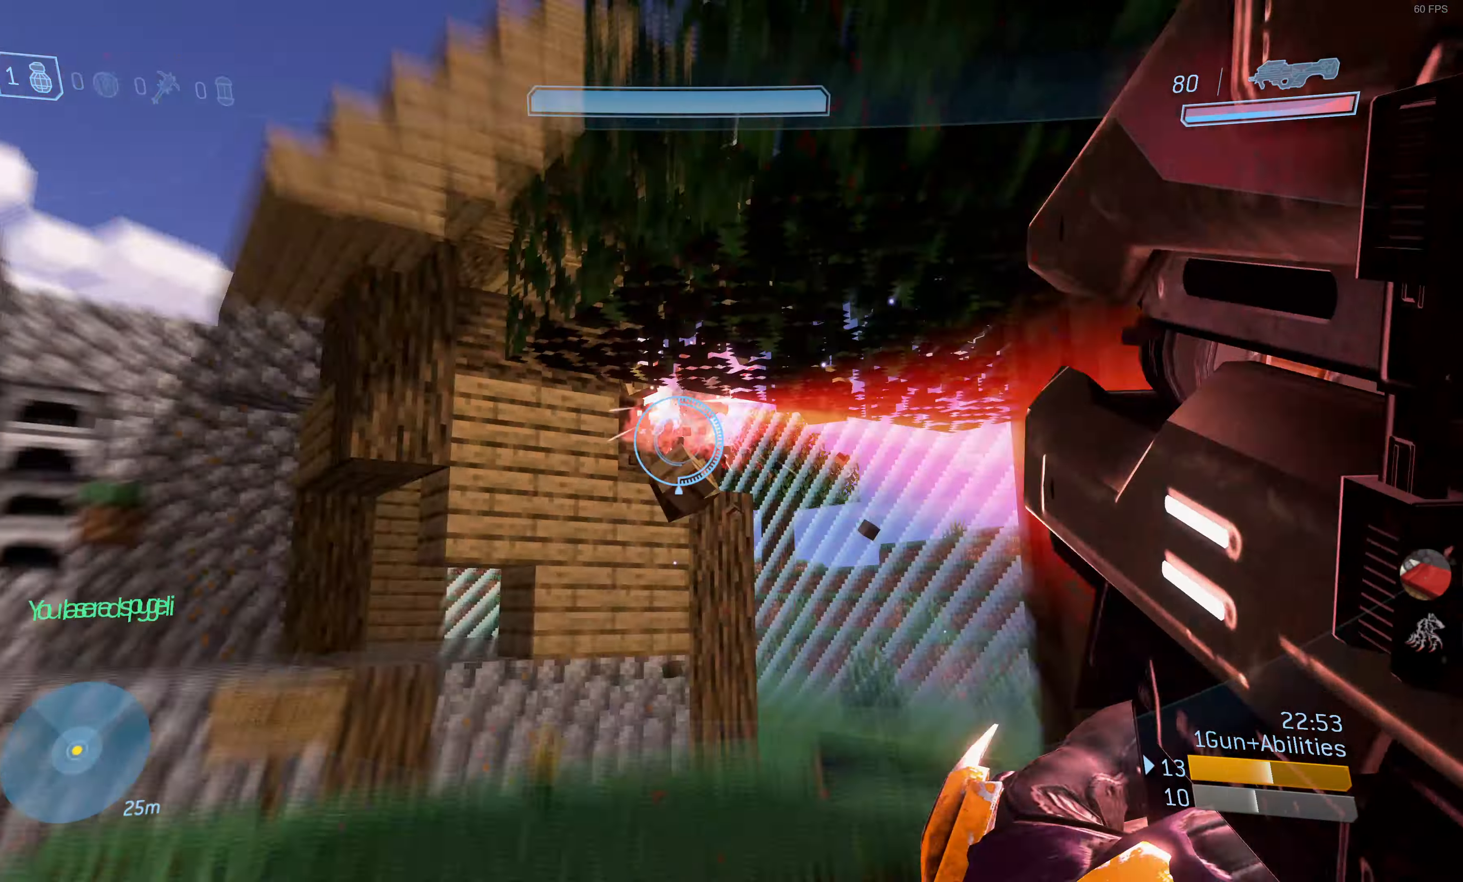
{"buttons": [], "left_stick": "down-left", "right_stick": "center", "events": [[117, "R2", "up"], [300, "left_stick", "down-left"]]}
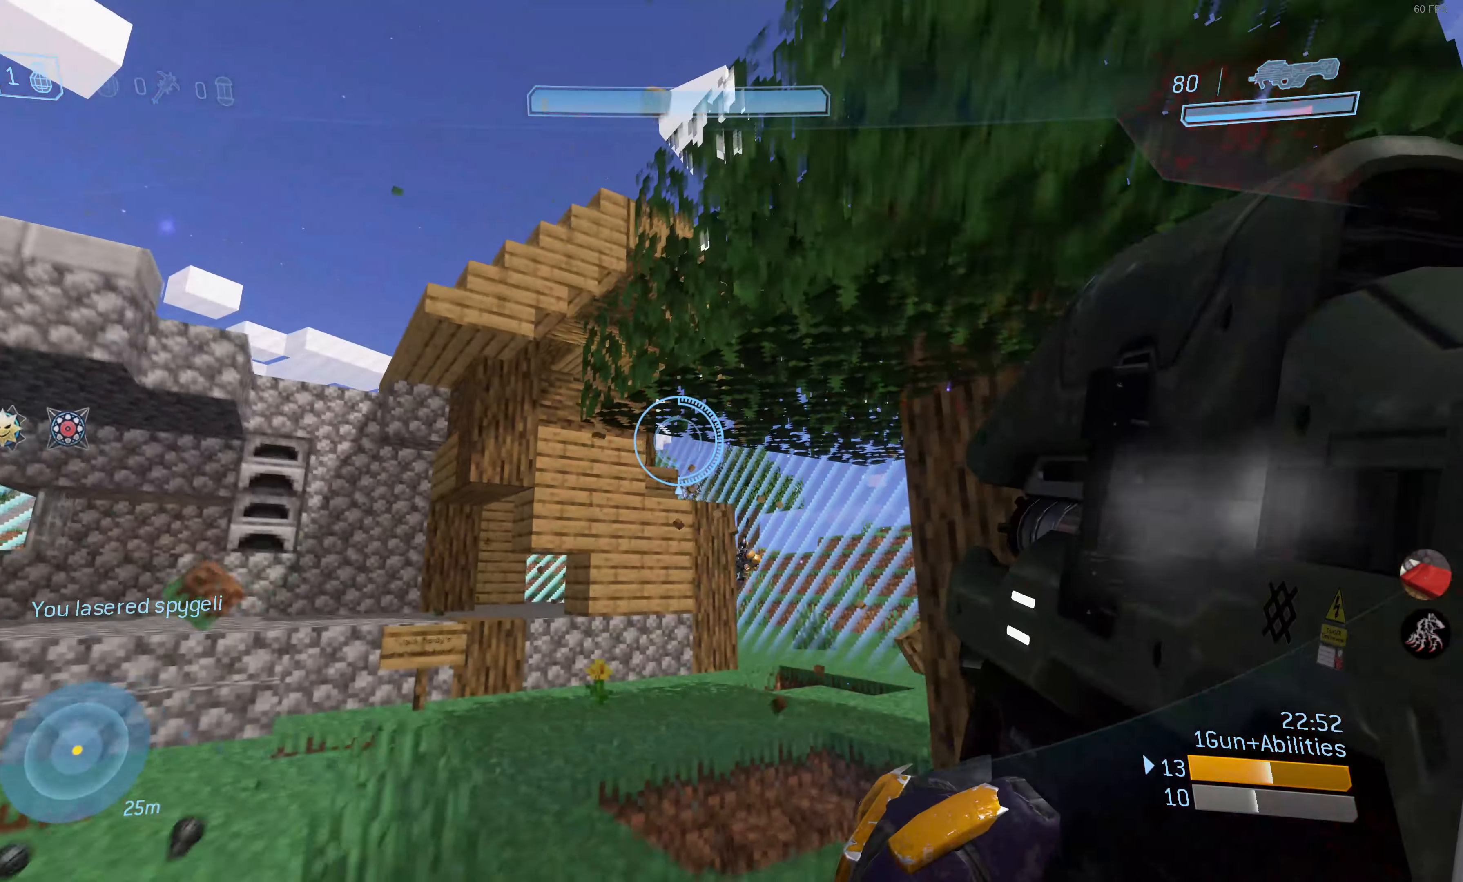
{"buttons": [], "left_stick": "up-left", "right_stick": "up-left", "events": [[67, "right_stick", "up-left"], [234, "left_stick", "left"], [400, "left_stick", "up-left"]]}
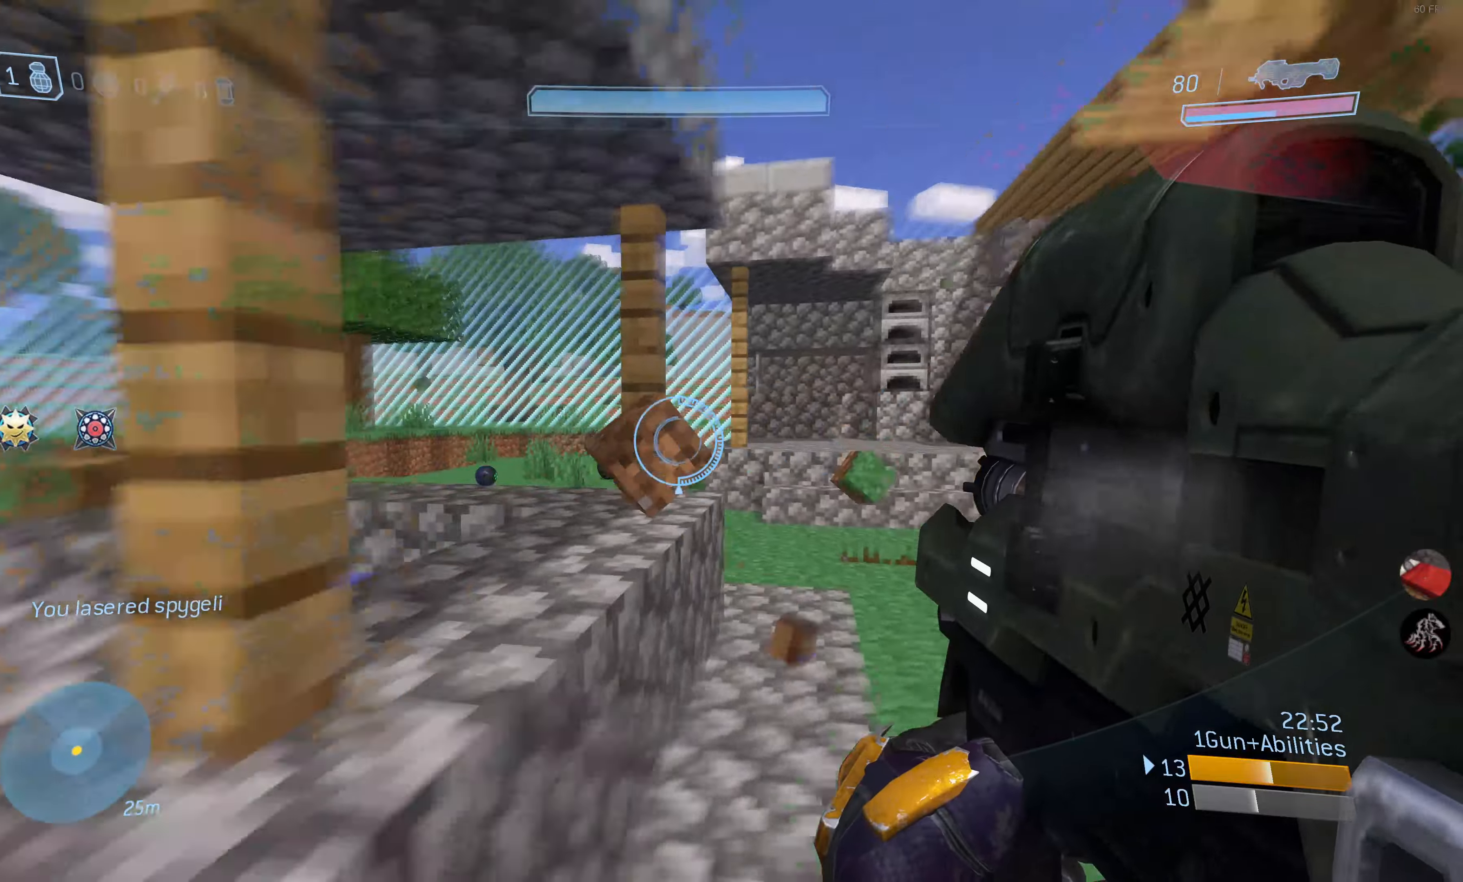
{"buttons": [], "left_stick": "up-left", "right_stick": "center", "events": [[167, "right_stick", "center"]]}
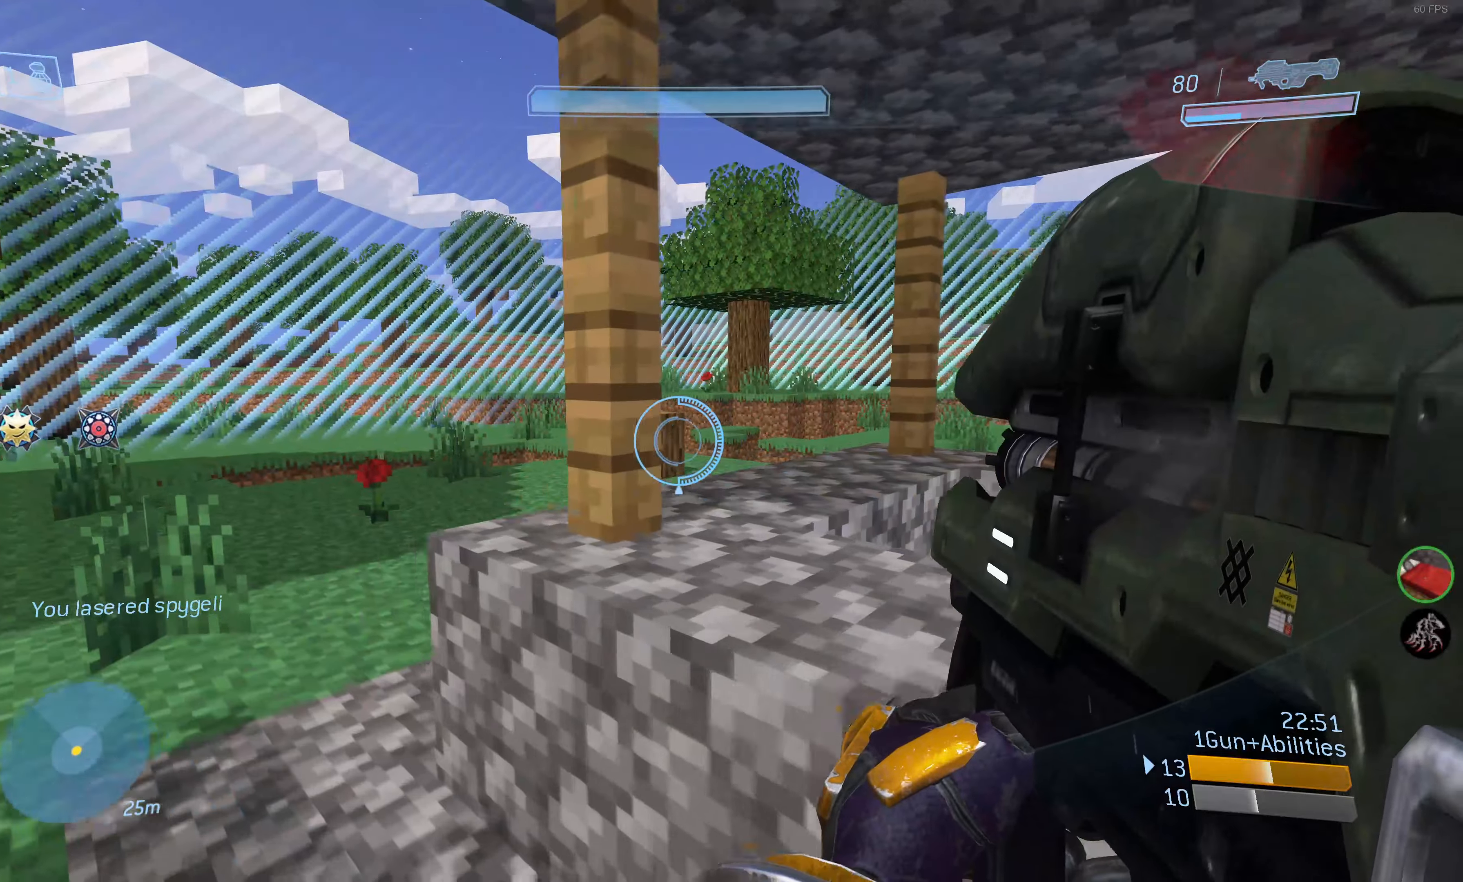
{"buttons": [], "left_stick": "up-left", "right_stick": "center", "events": []}
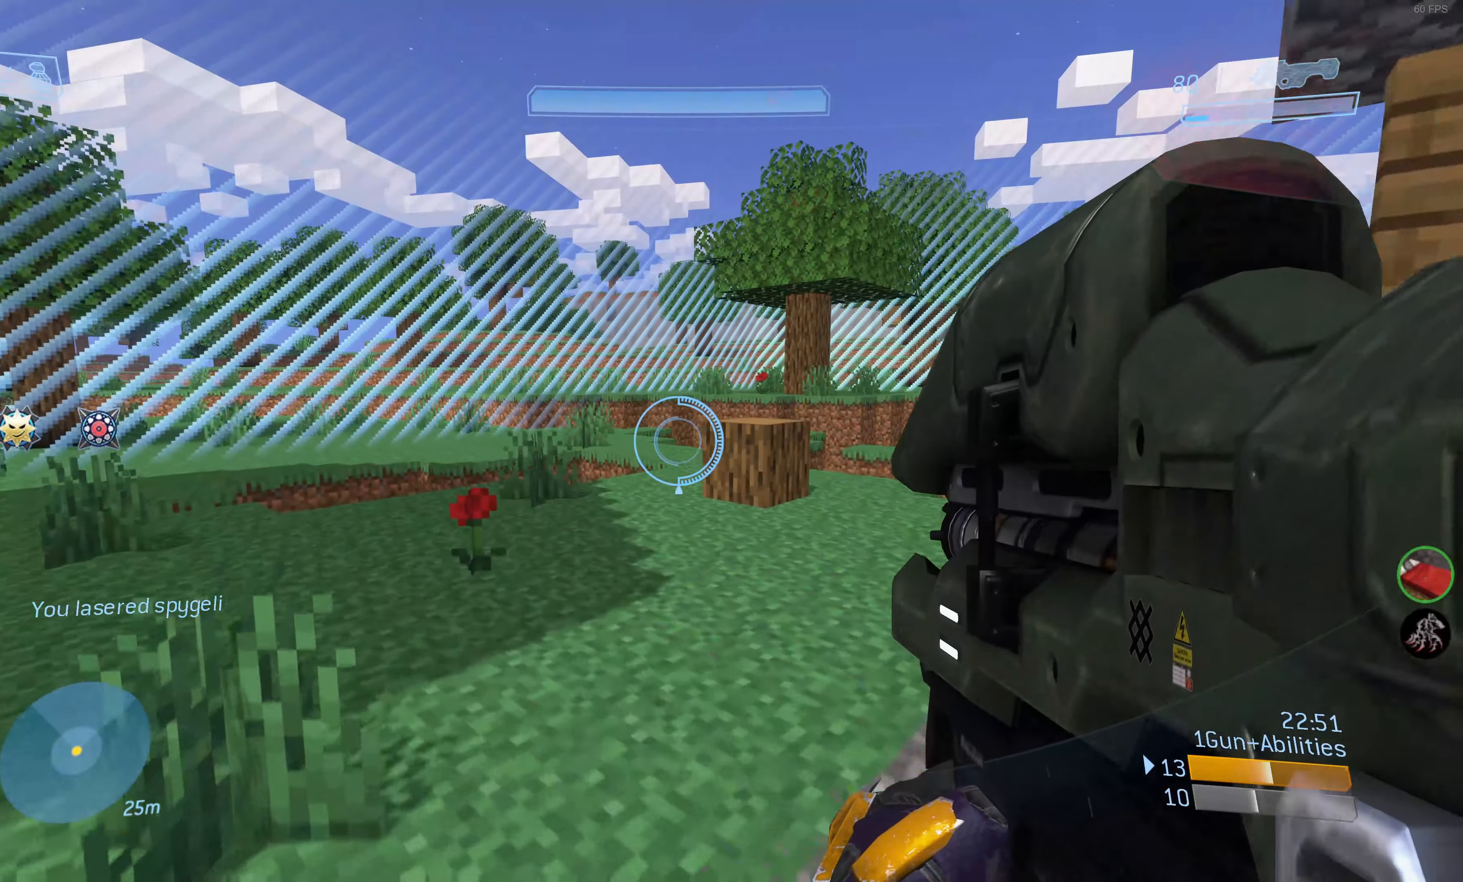
{"buttons": [], "left_stick": "up-left", "right_stick": "center", "events": [[184, "right_stick", "up-left"], [417, "right_stick", "center"]]}
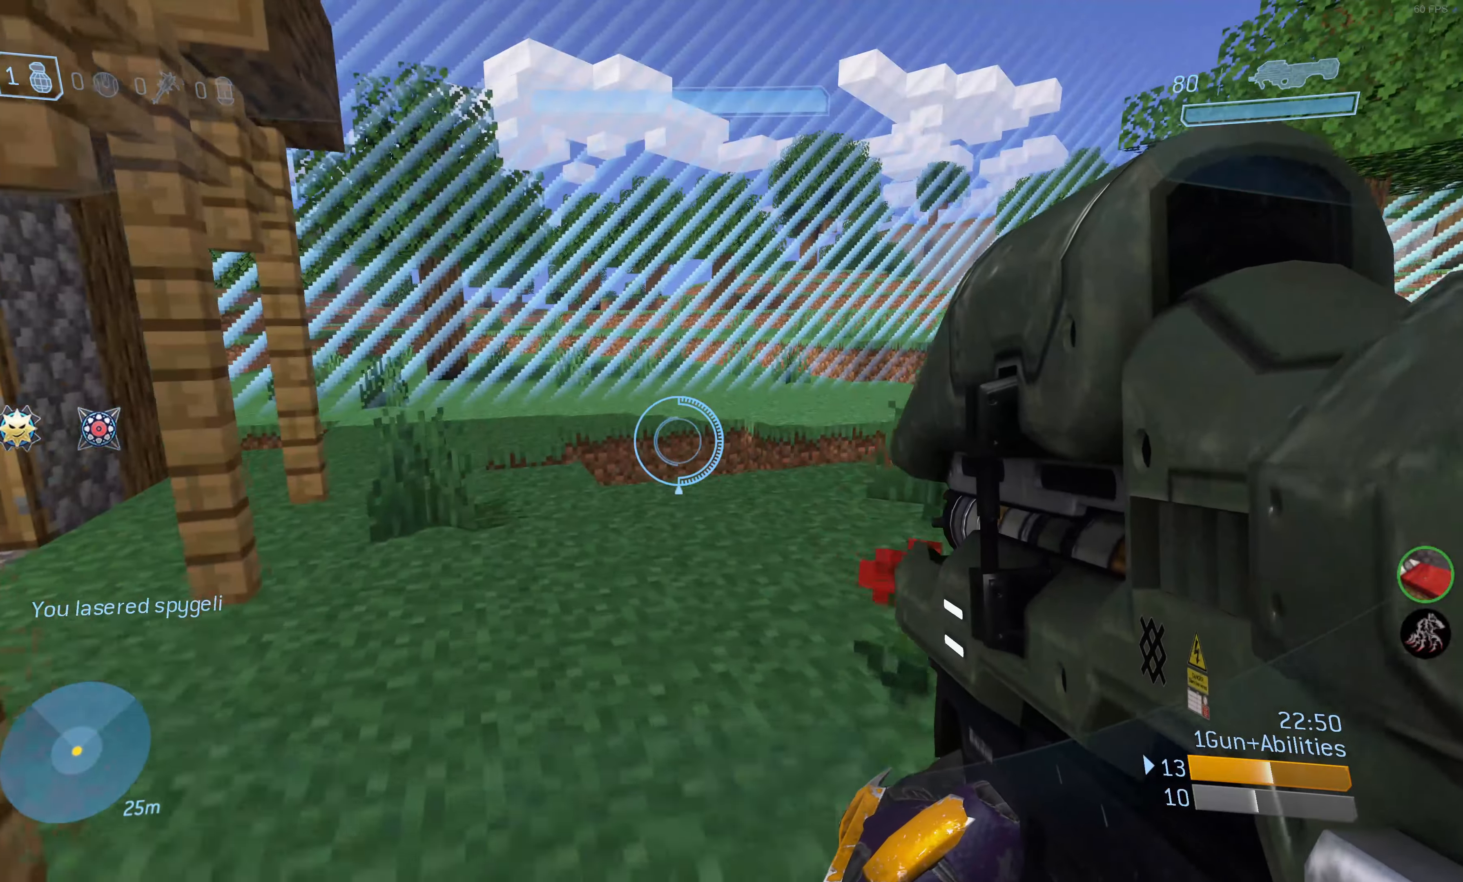
{"buttons": ["CROSS"], "left_stick": "up", "right_stick": "center", "events": [[267, "left_stick", "up"], [434, "CROSS", "down"]]}